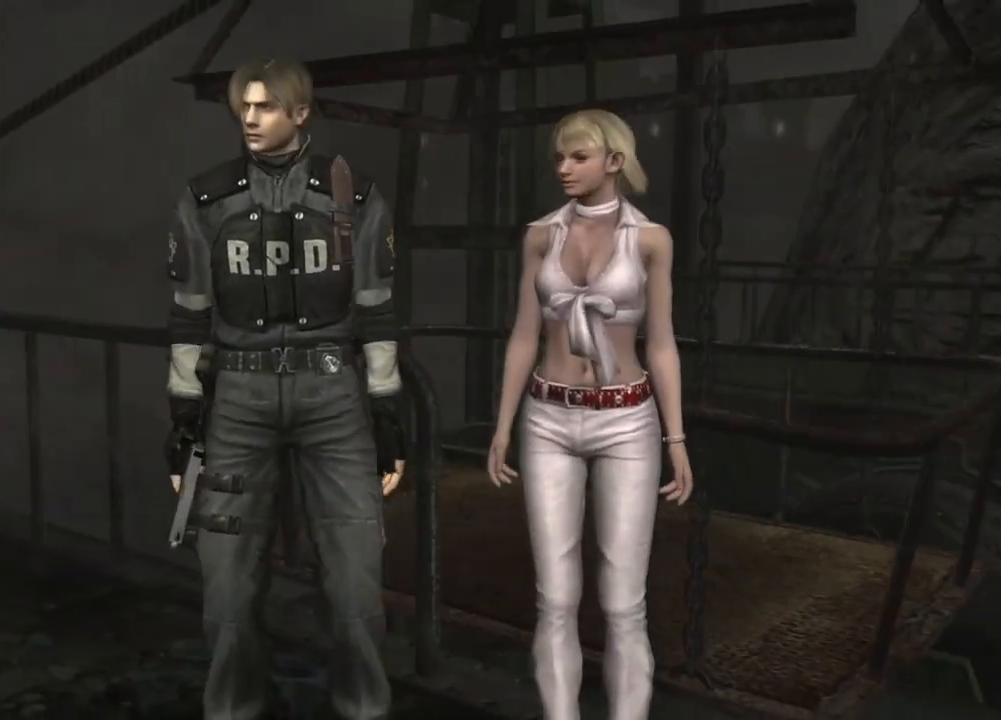
Gameplay with keyboard and mouse; each line is a JSON object with the keys and mouse buttons held at the frame after it. "events" lists presses ("down") and releases ("up") of "1", "2", "3", "4", "5", "a", "alt", "b", "c", "ctrl", "d", "e", "f", "g", "q", "r", "s", "shift", "space", "t", "tab", "tilde", "v", "w", "x", "z", "mouse_left", "mouse_wheel", "mouse_right", "mouse_mb4" and "mouse_mb5" between this image and that frame as [ms after this image, input, new state], when the widget could be followed in between. "mouse_left", "mouse_wheel", "mouse_right", "mouse_mb4", "mouse_mb5" = the "left", "wheel", "right", "mb4", "mb5" buttons of the "mouse" list. No other keys are recorded. "wheel" means that the mouse wheel is clicked or scrolled. Mouse movement is not recorded.
{"keys": [], "mouse": [], "events": []}
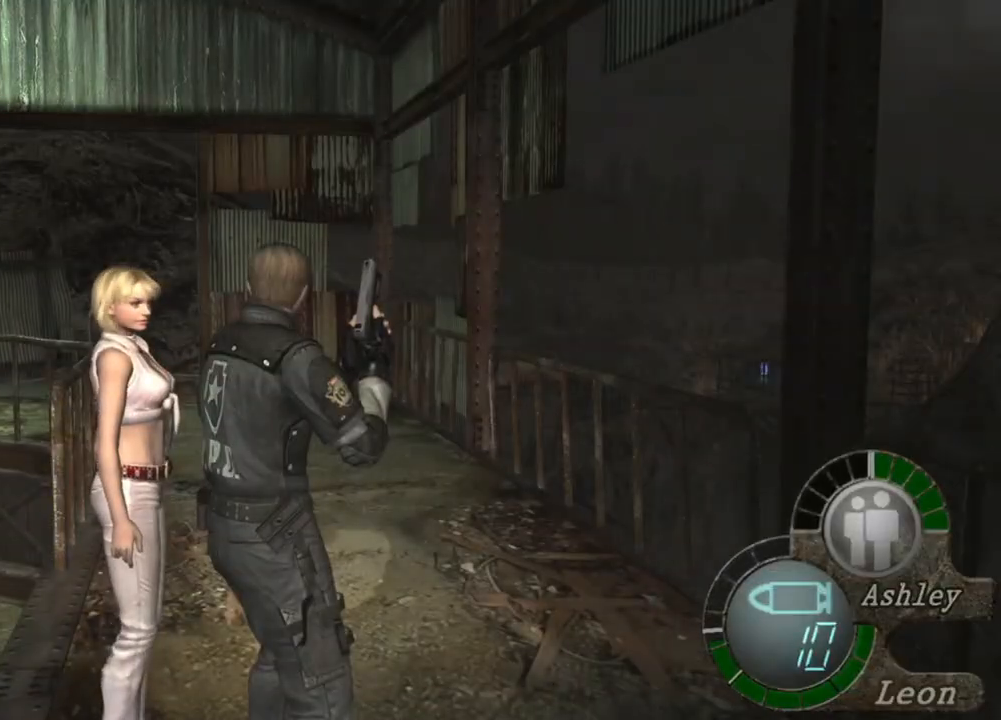
{"keys": [], "mouse": [], "events": []}
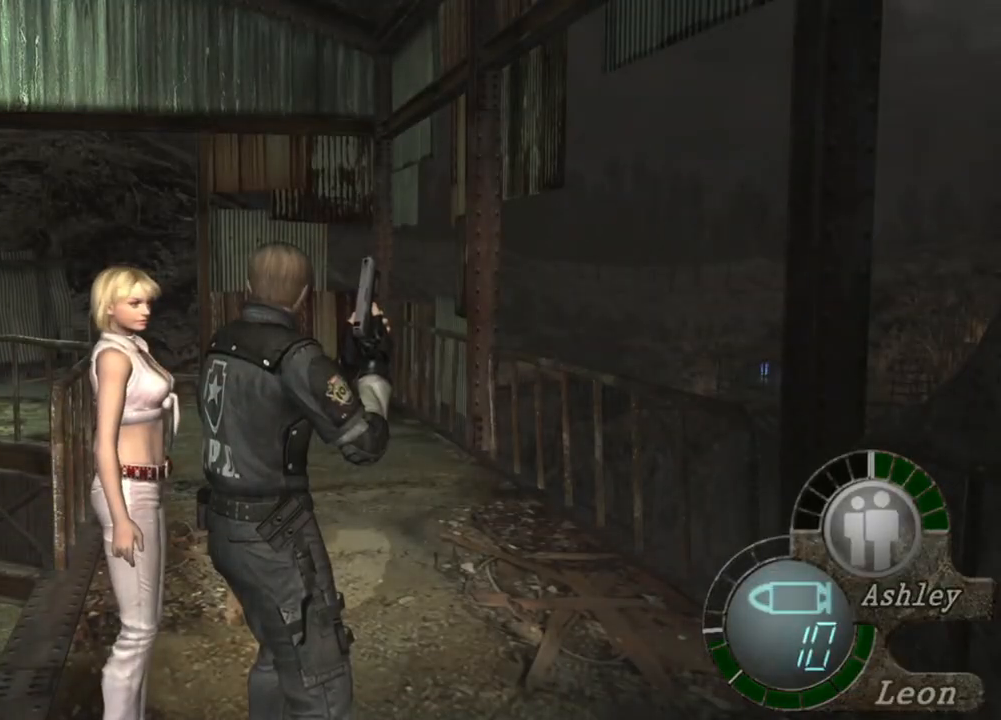
{"keys": ["shift", "w"], "mouse": [], "events": [[250, "w", "down"], [450, "shift", "down"]]}
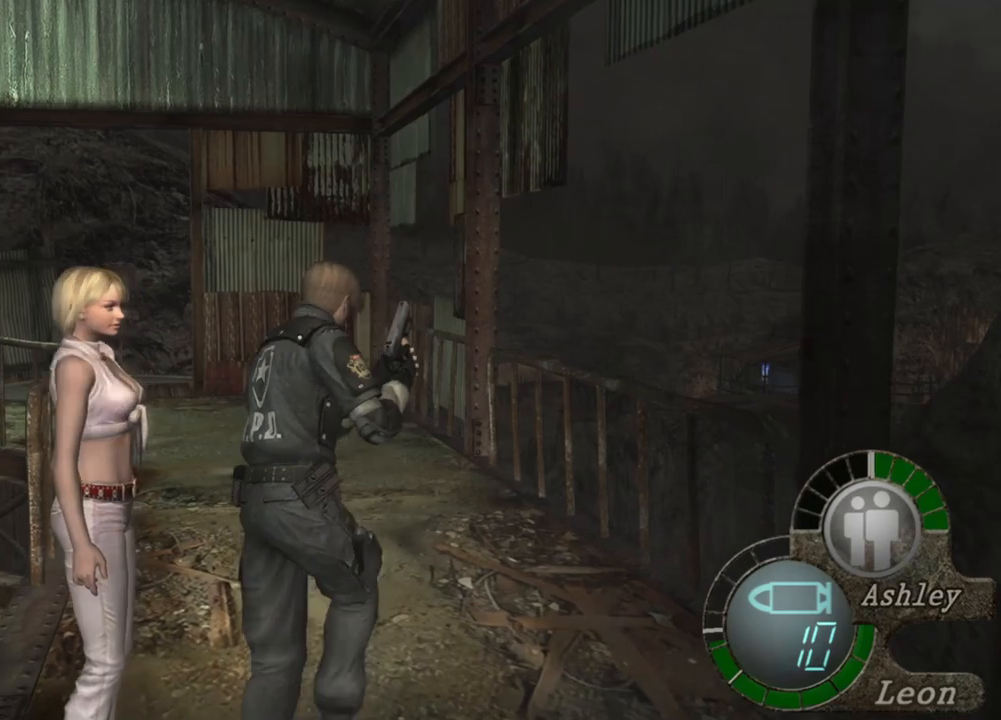
{"keys": ["shift", "w"], "mouse": [], "events": [[16, "shift", "up"], [83, "w", "up"], [350, "shift", "down"], [350, "w", "down"]]}
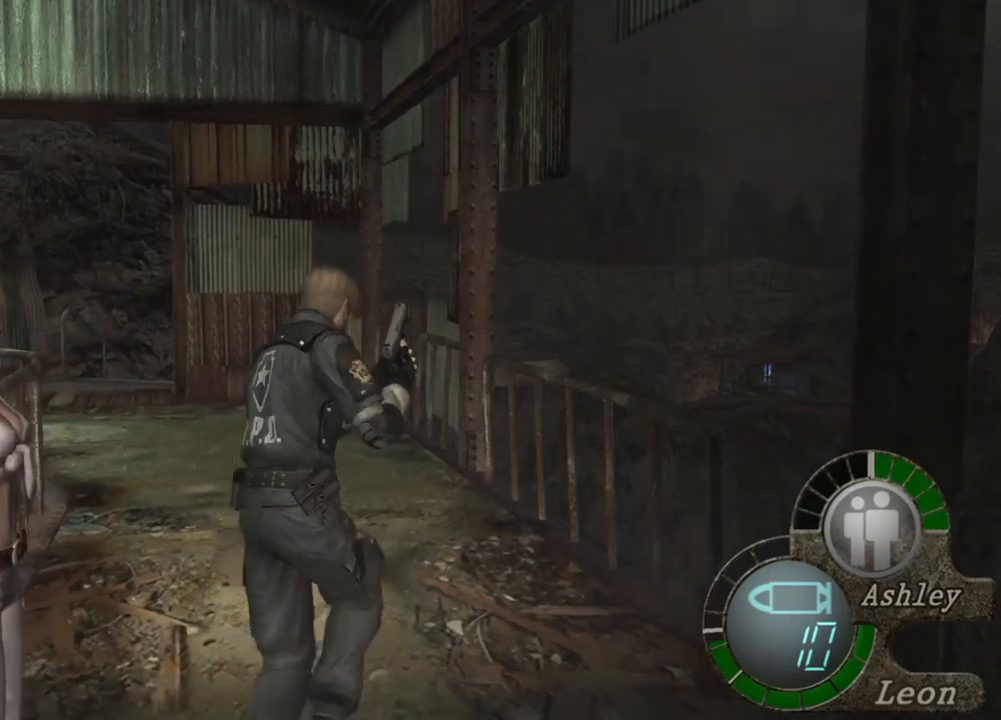
{"keys": ["shift", "w"], "mouse": [], "events": []}
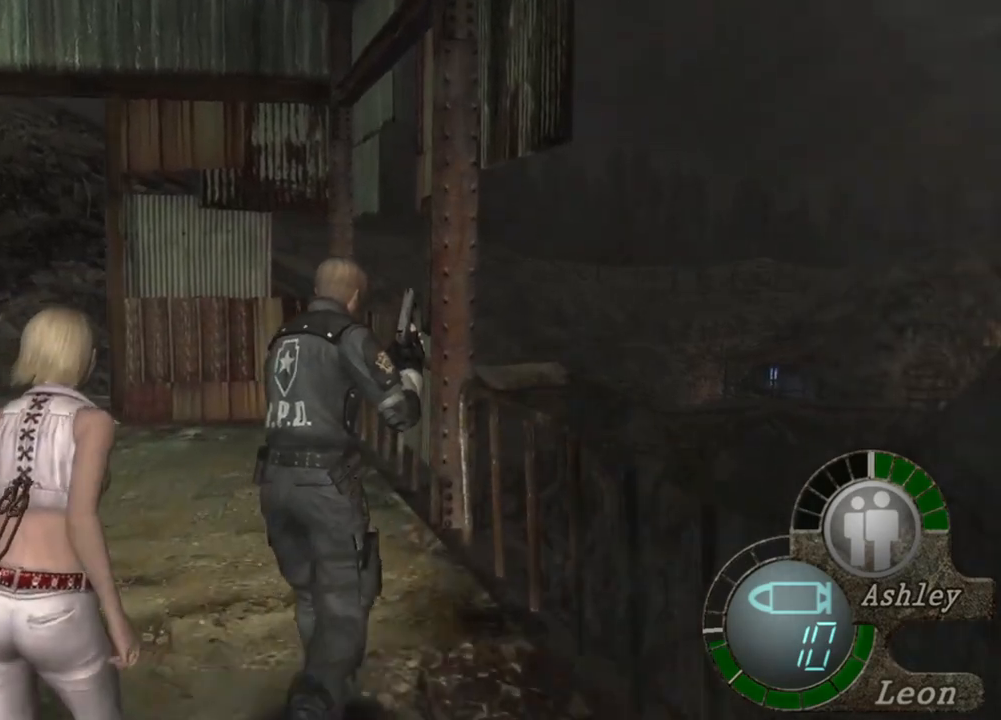
{"keys": ["shift", "w"], "mouse": [], "events": []}
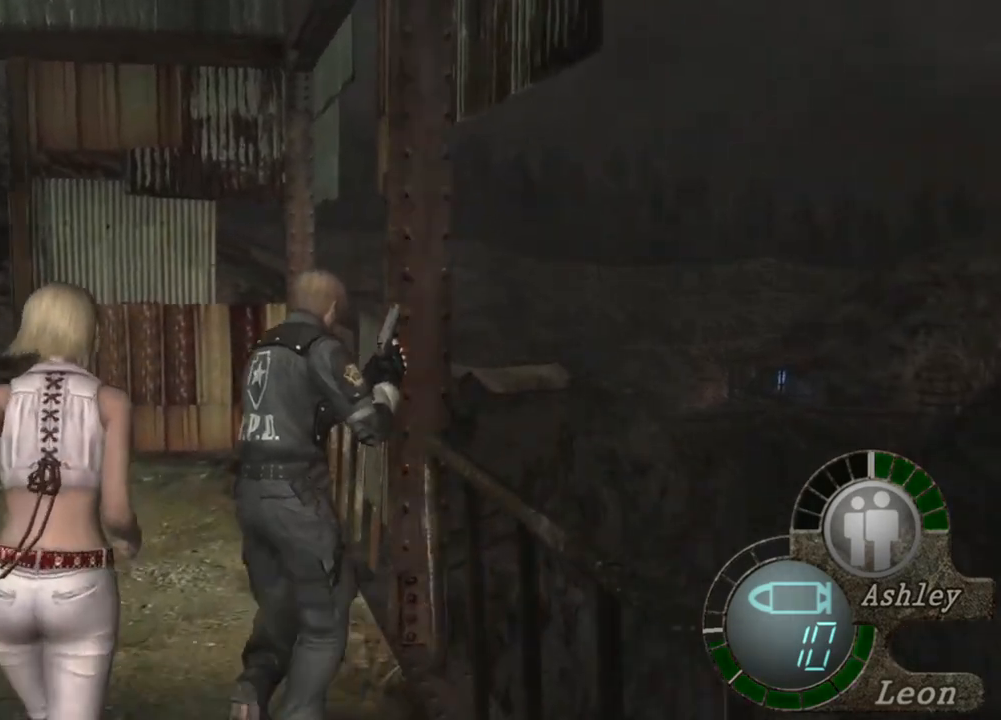
{"keys": ["shift", "w"], "mouse": [], "events": []}
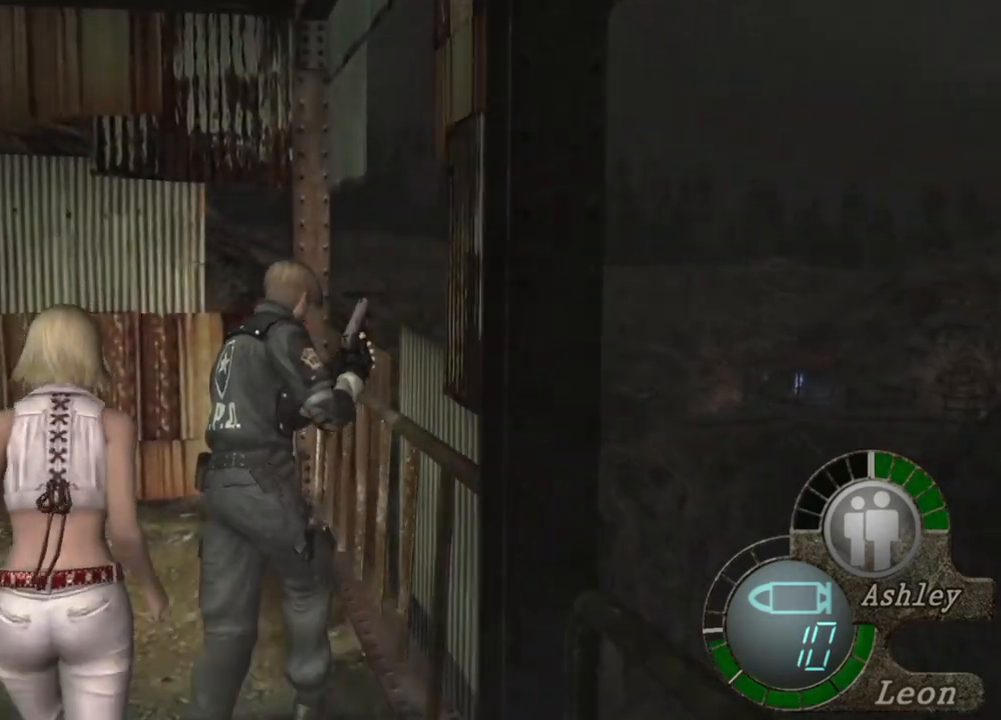
{"keys": ["shift", "w"], "mouse": [], "events": []}
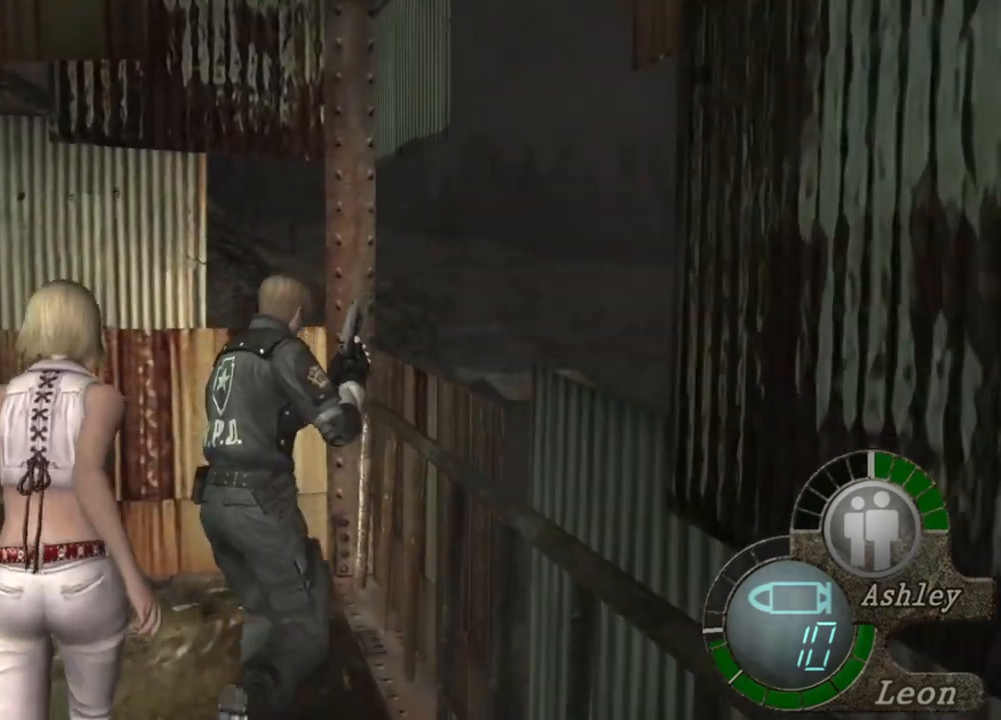
{"keys": ["shift", "w"], "mouse": [], "events": []}
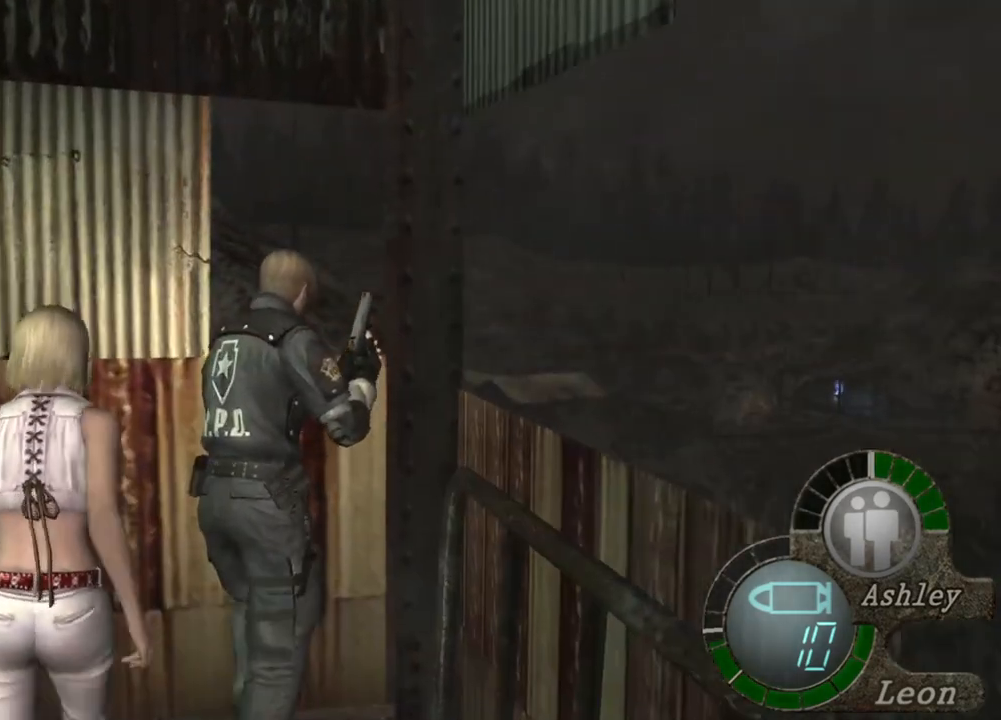
{"keys": ["shift", "w"], "mouse": [], "events": []}
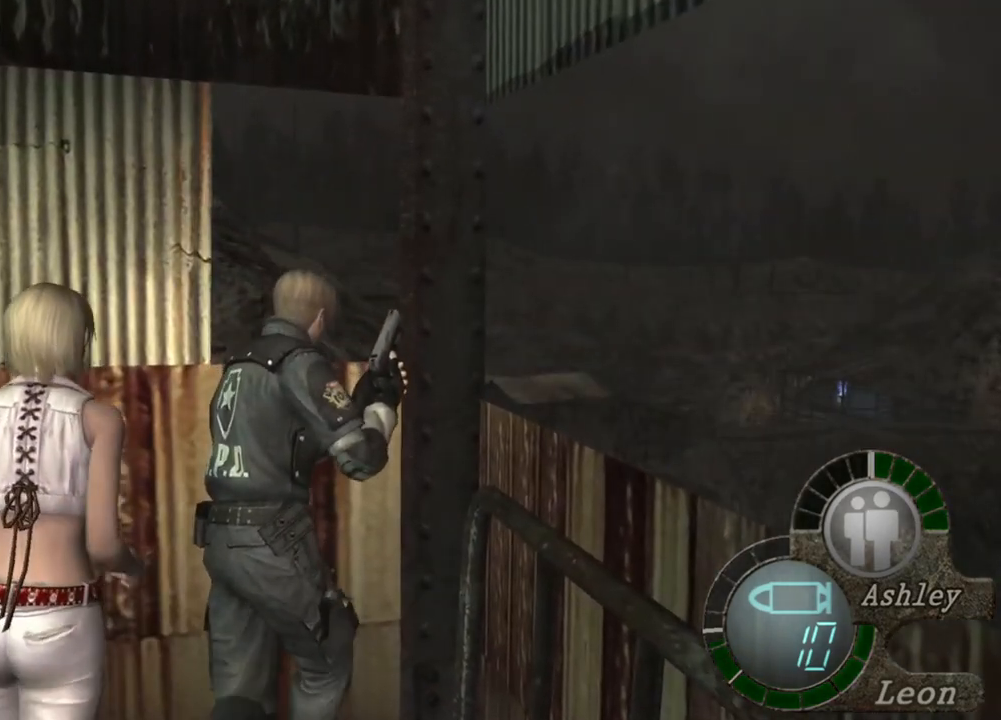
{"keys": ["shift", "w"], "mouse": [], "events": []}
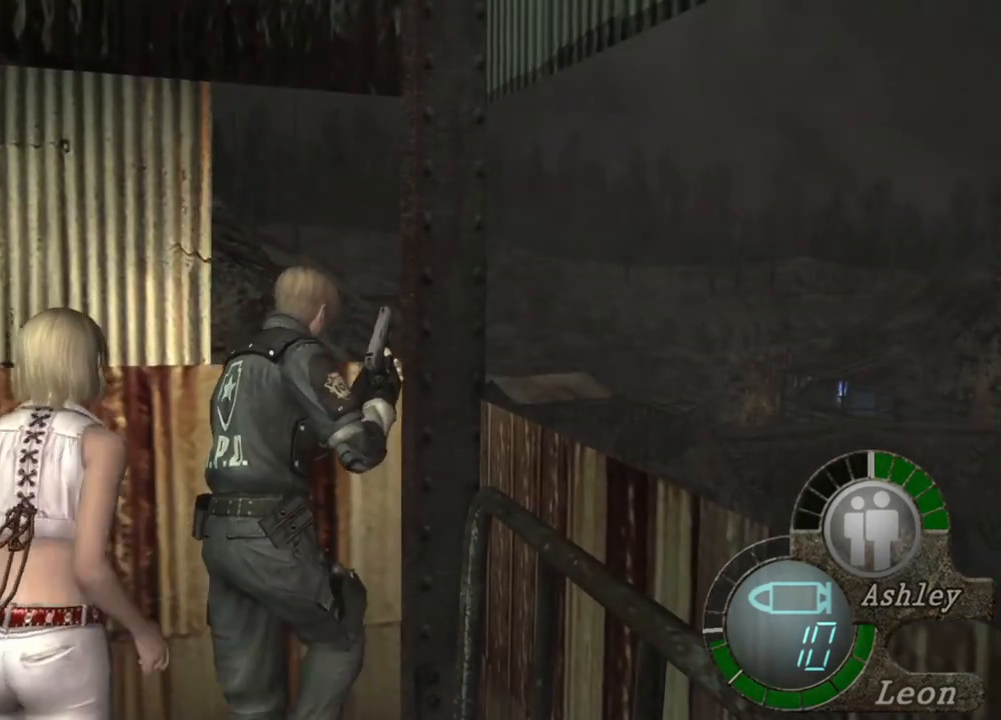
{"keys": ["shift", "w"], "mouse": [], "events": []}
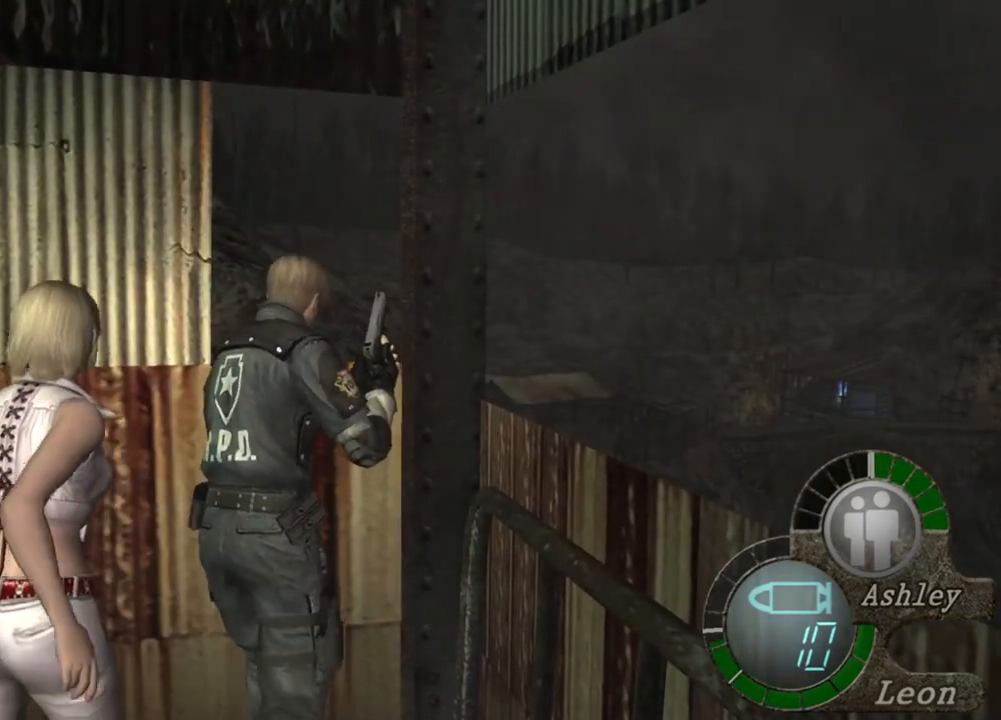
{"keys": ["shift", "w"], "mouse": [], "events": []}
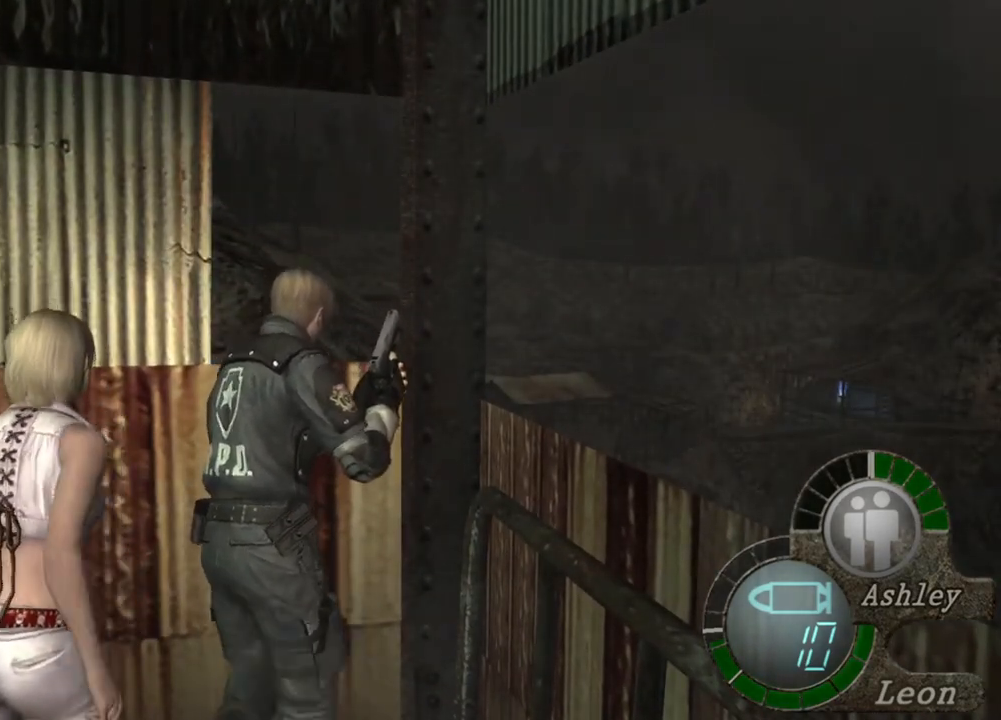
{"keys": ["shift", "w"], "mouse": [], "events": []}
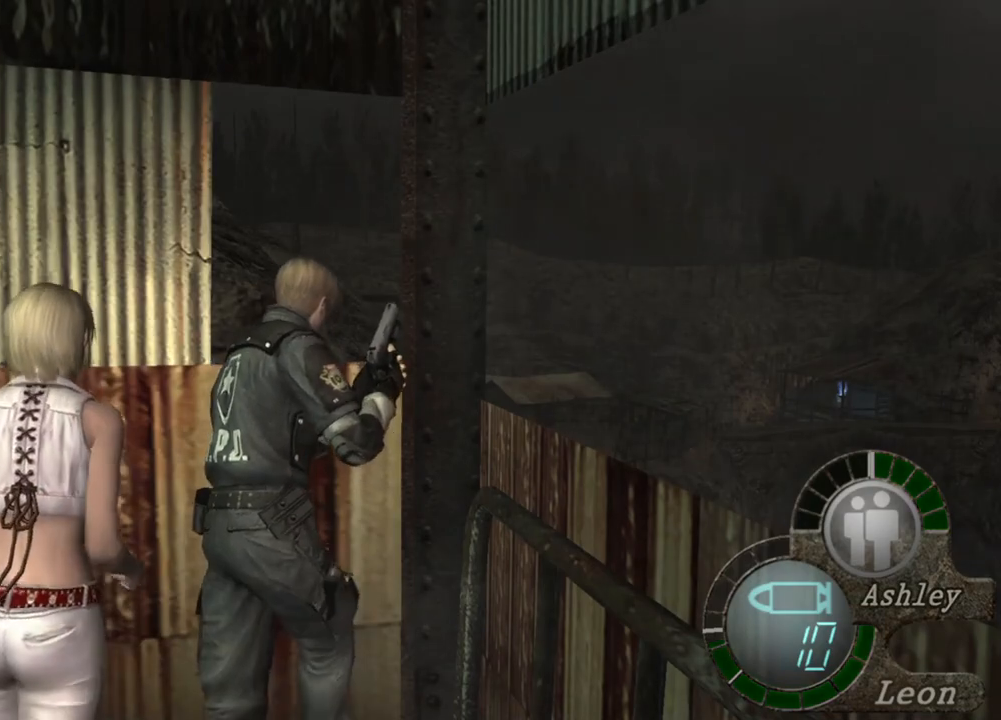
{"keys": ["shift", "w"], "mouse": [], "events": []}
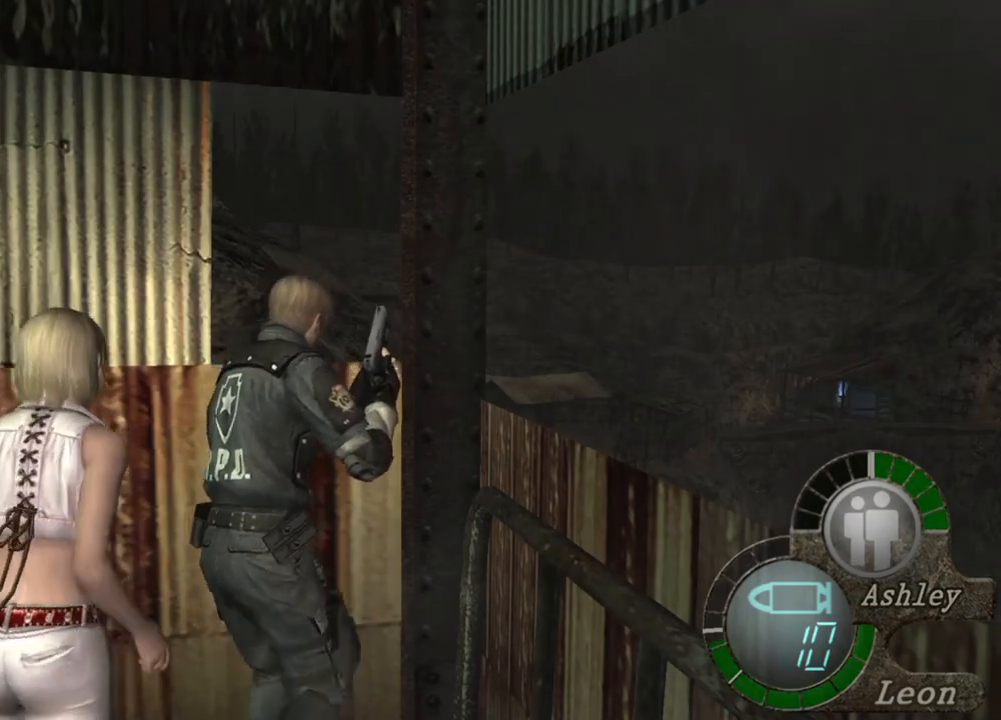
{"keys": ["shift", "w"], "mouse": [], "events": []}
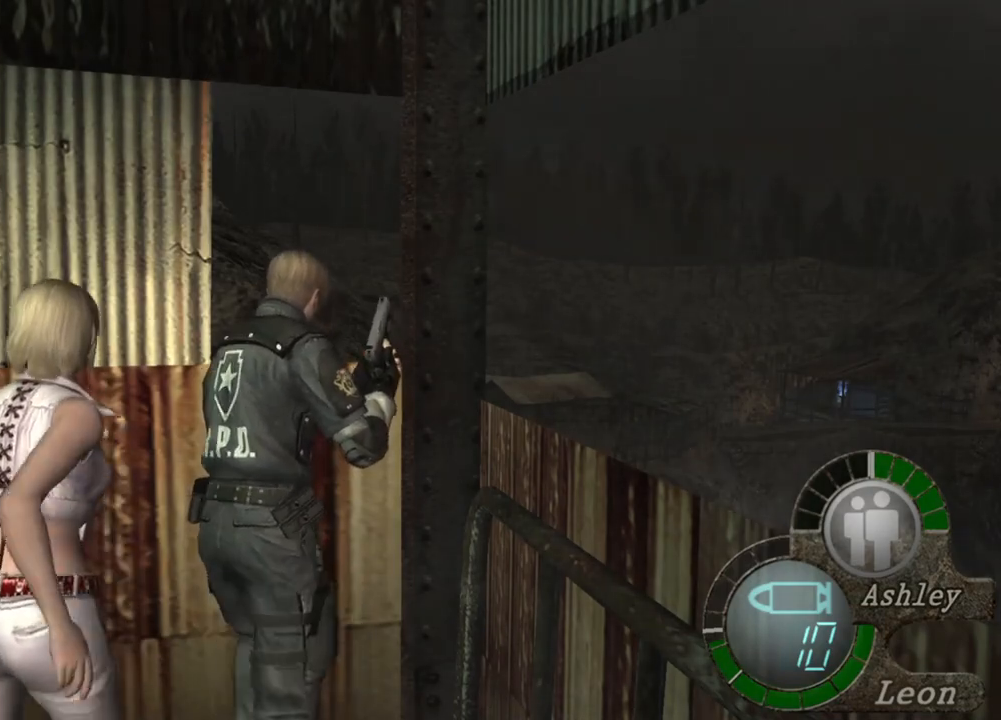
{"keys": ["shift", "w"], "mouse": [], "events": []}
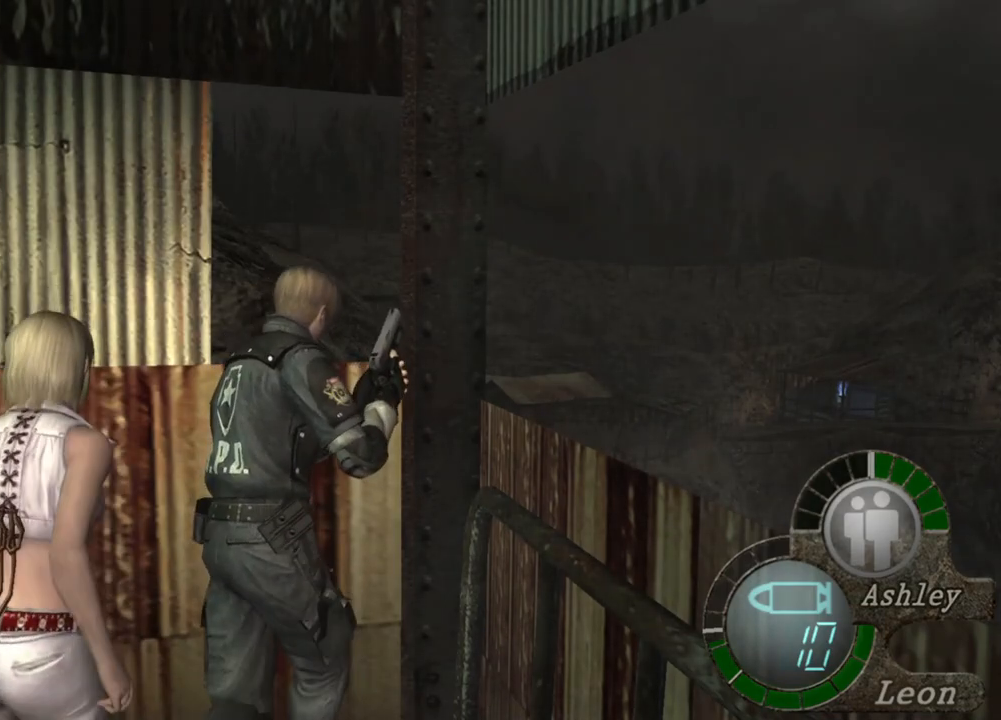
{"keys": ["shift", "w"], "mouse": [], "events": []}
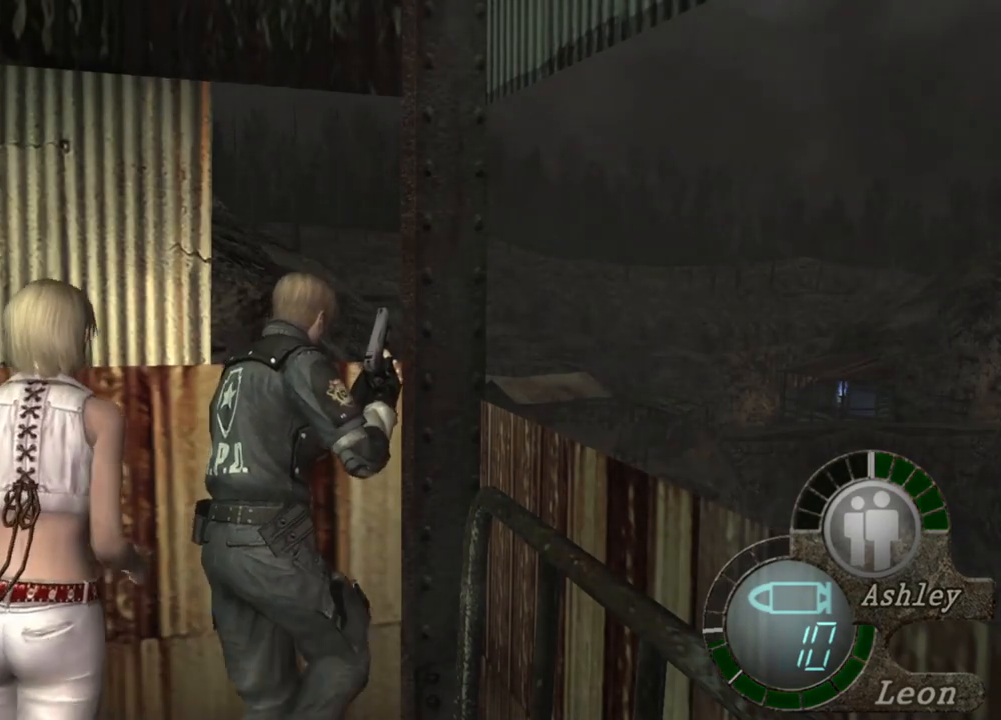
{"keys": [], "mouse": [], "events": [[450, "shift", "up"], [450, "w", "up"]]}
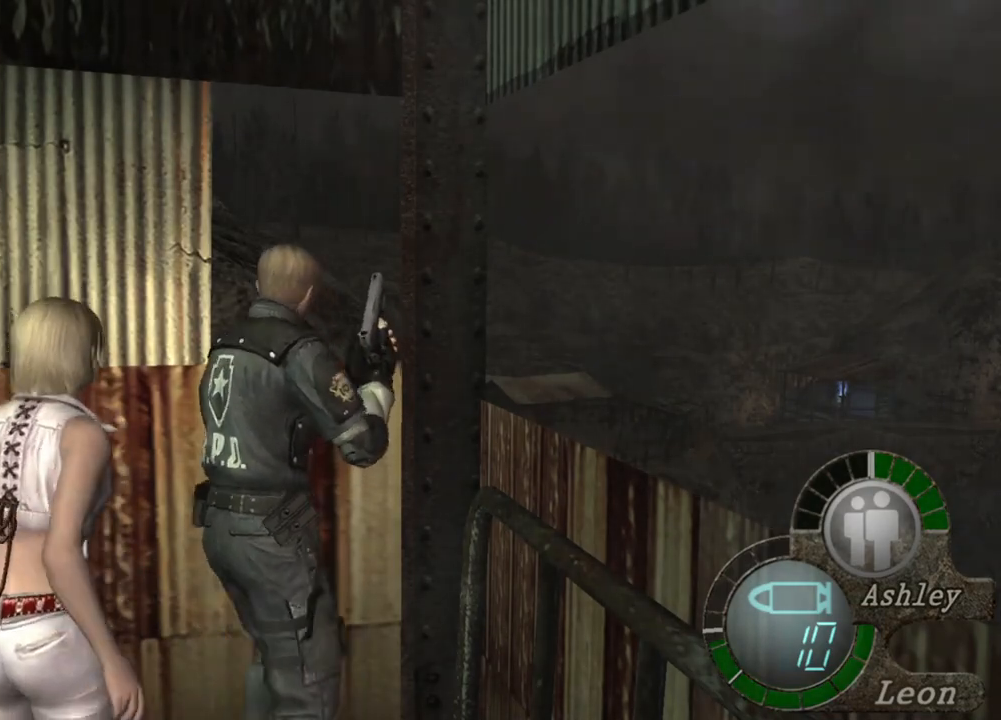
{"keys": [], "mouse": [], "events": [[383, "a", "down"], [450, "a", "up"]]}
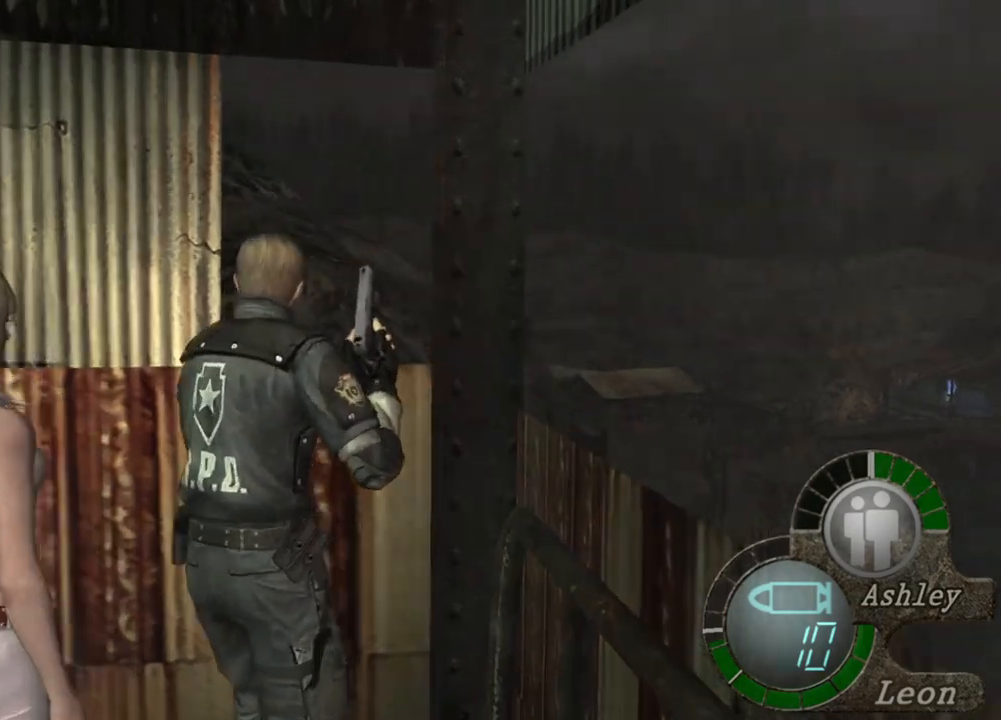
{"keys": [], "mouse": [], "events": [[50, "a", "down"], [150, "a", "up"], [183, "a", "down"], [283, "a", "up"], [350, "a", "down"], [483, "a", "up"]]}
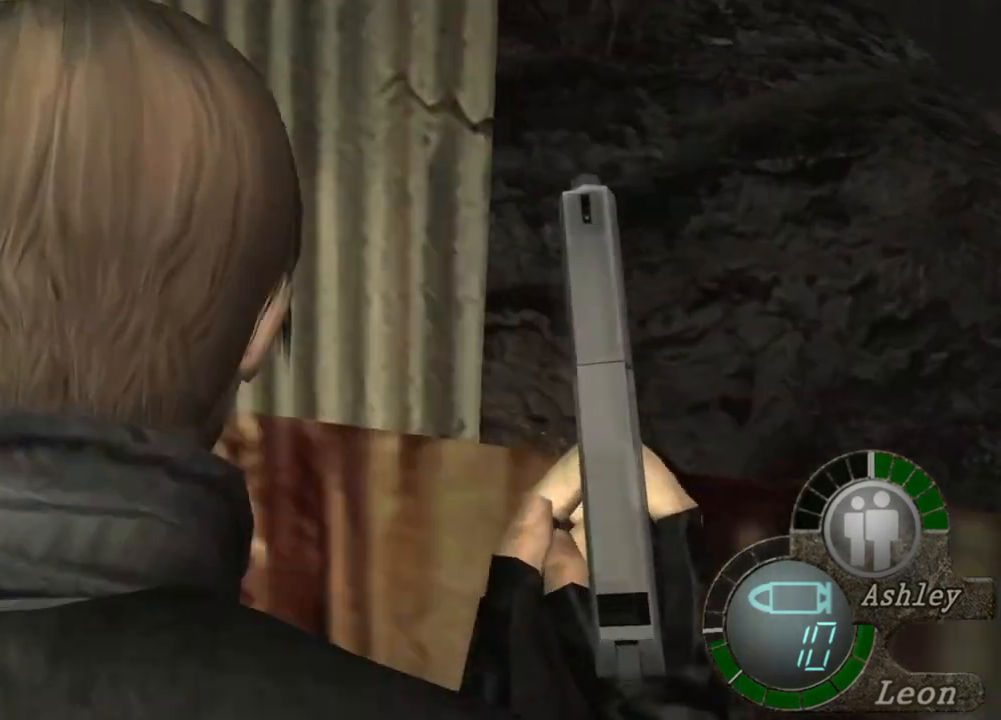
{"keys": ["shift", "w"], "mouse": [], "events": [[16, "shift", "down"], [83, "w", "down"]]}
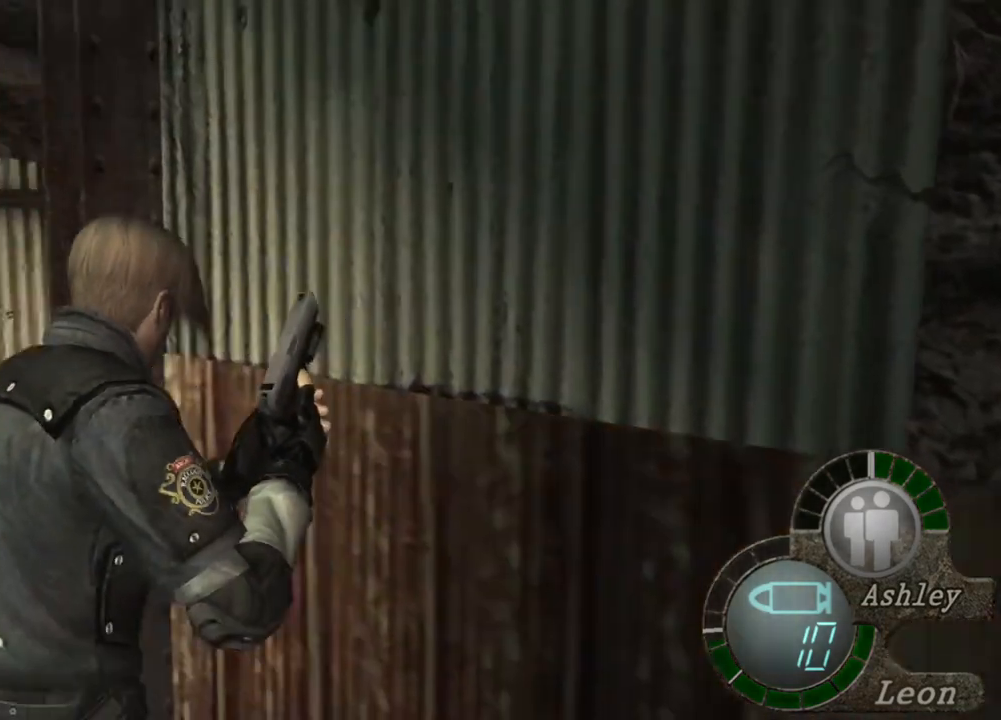
{"keys": ["shift", "w"], "mouse": [], "events": []}
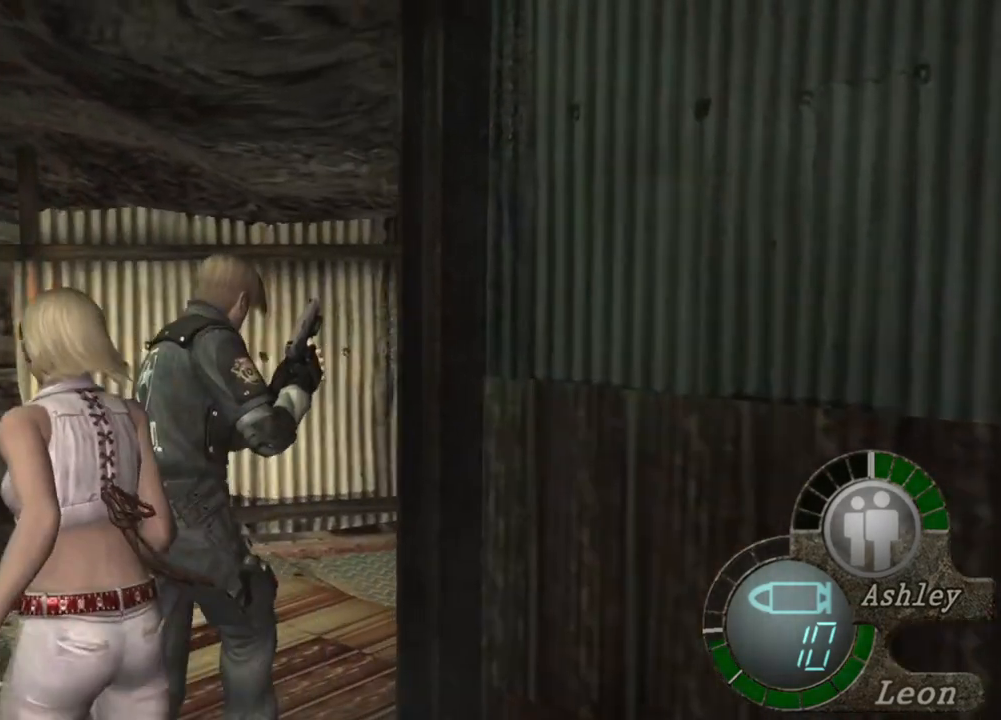
{"keys": ["shift", "w"], "mouse": [], "events": []}